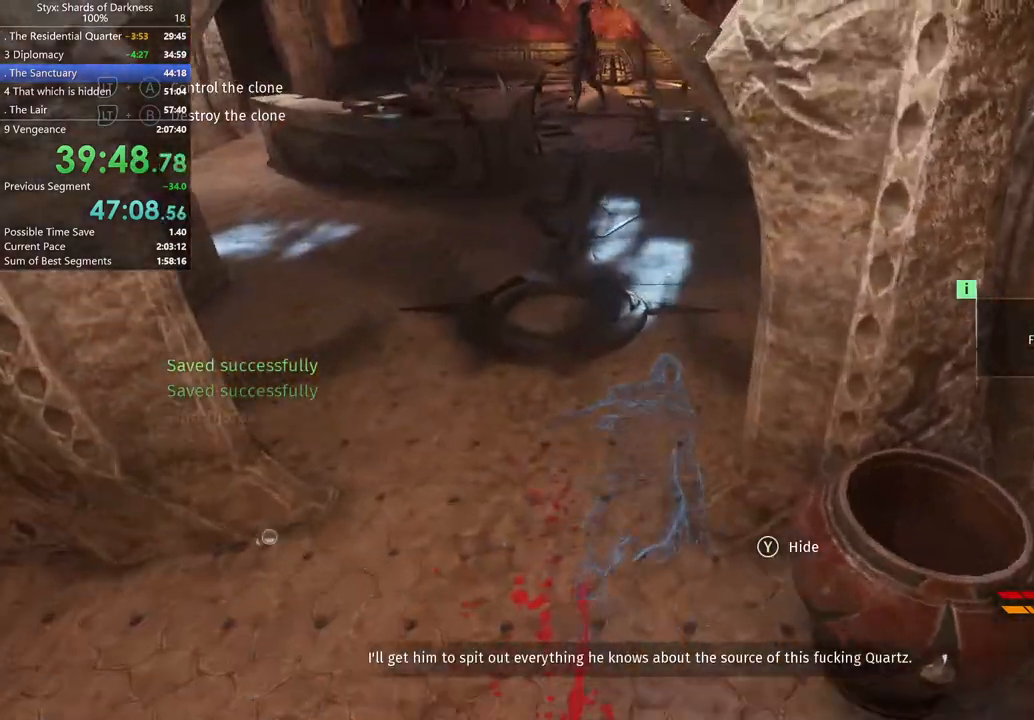
Gameplay with a controller (Xbox layout); each line is a JSON object with the inputs held at the frame after it. "events" lists button and stick changes between this image and that frame as [ms after this image, input, new state], when the widget could be followed in between. Not read: L2.
{"buttons": [], "left_stick": "up", "right_stick": "center"}
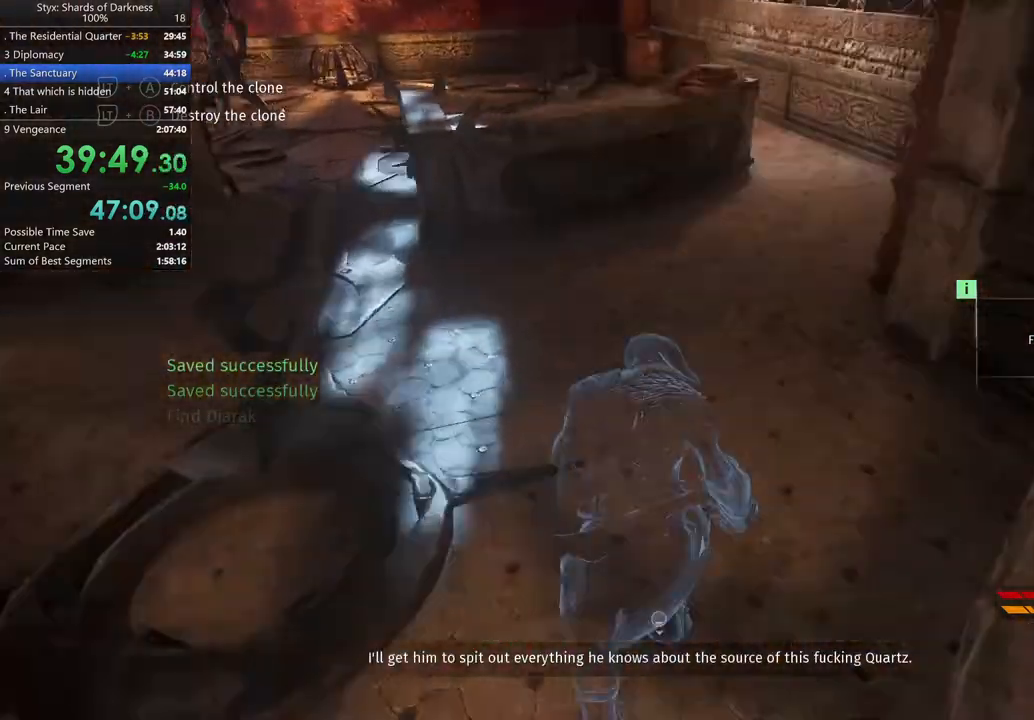
{"buttons": [], "left_stick": "up", "right_stick": "center", "events": []}
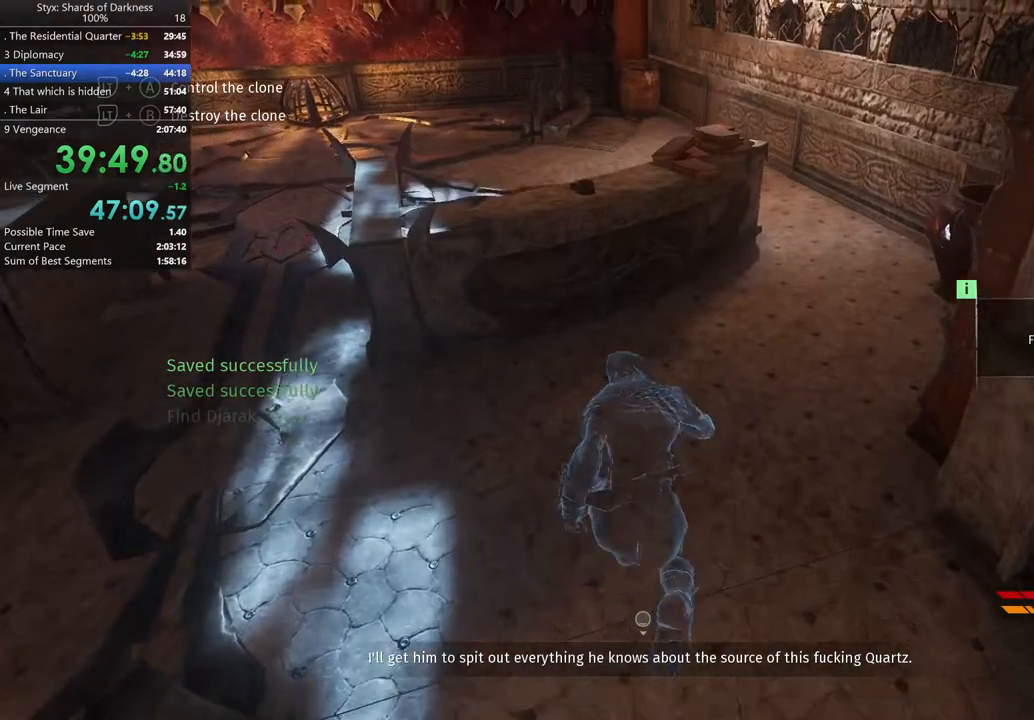
{"buttons": ["Y"], "left_stick": "up", "right_stick": "center", "events": [[500, "Y", "down"]]}
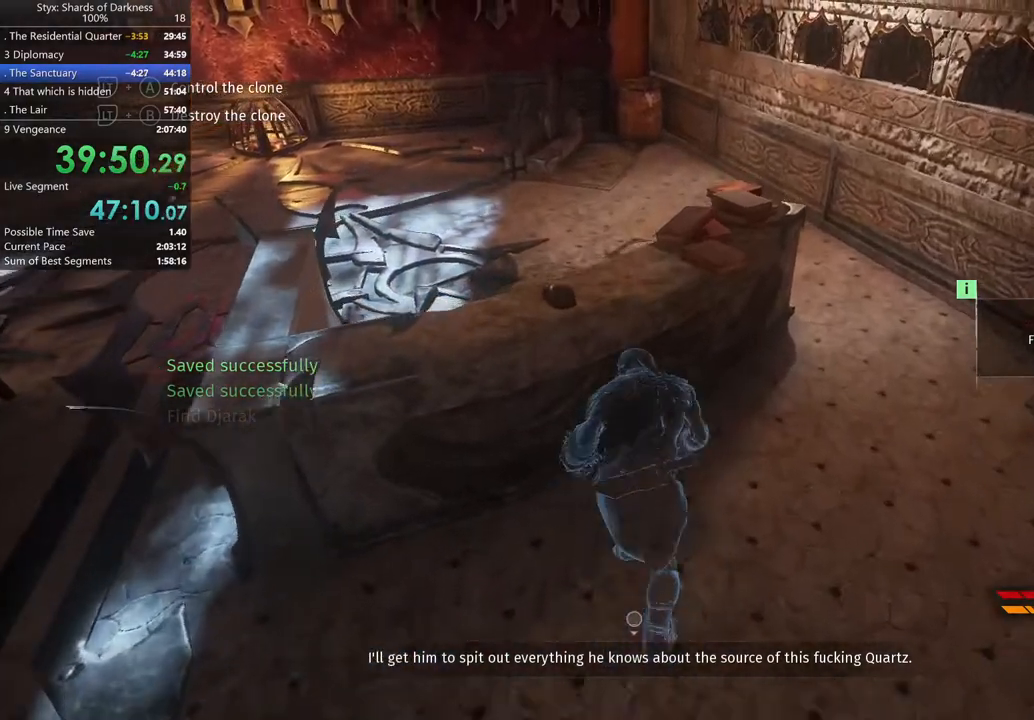
{"buttons": [], "left_stick": "center", "right_stick": "center", "events": [[100, "Y", "up"], [133, "left_stick", "up-left"], [200, "Y", "down"], [267, "Y", "up"], [333, "Y", "down"], [333, "left_stick", "center"], [400, "Y", "up"]]}
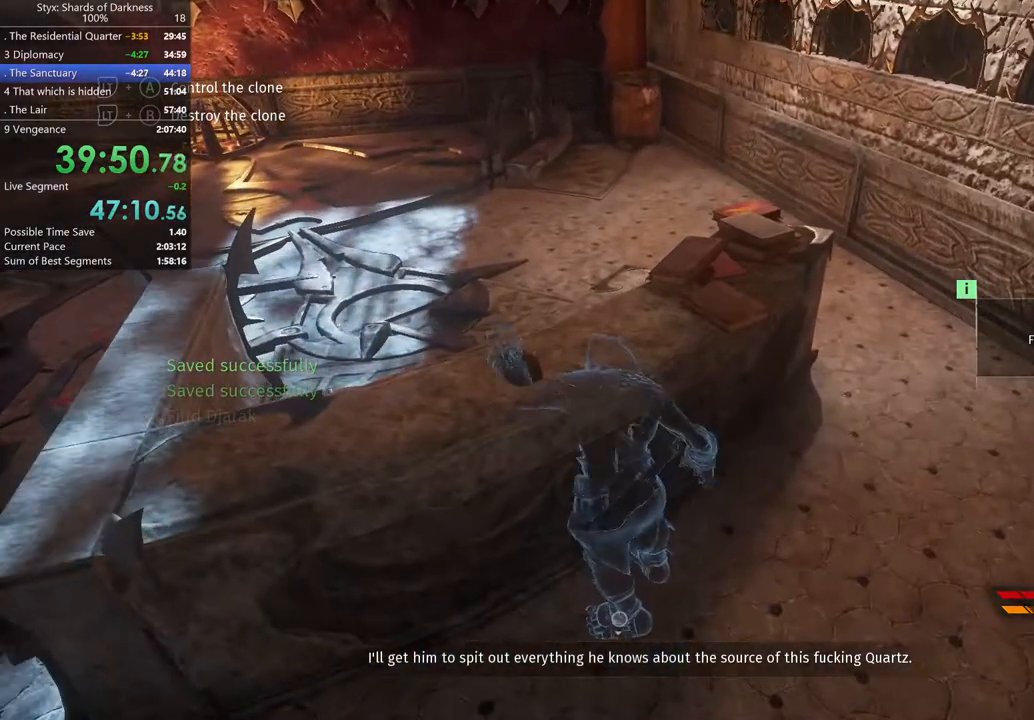
{"buttons": [], "left_stick": "center", "right_stick": "center", "events": [[300, "Y", "down"], [400, "Y", "up"]]}
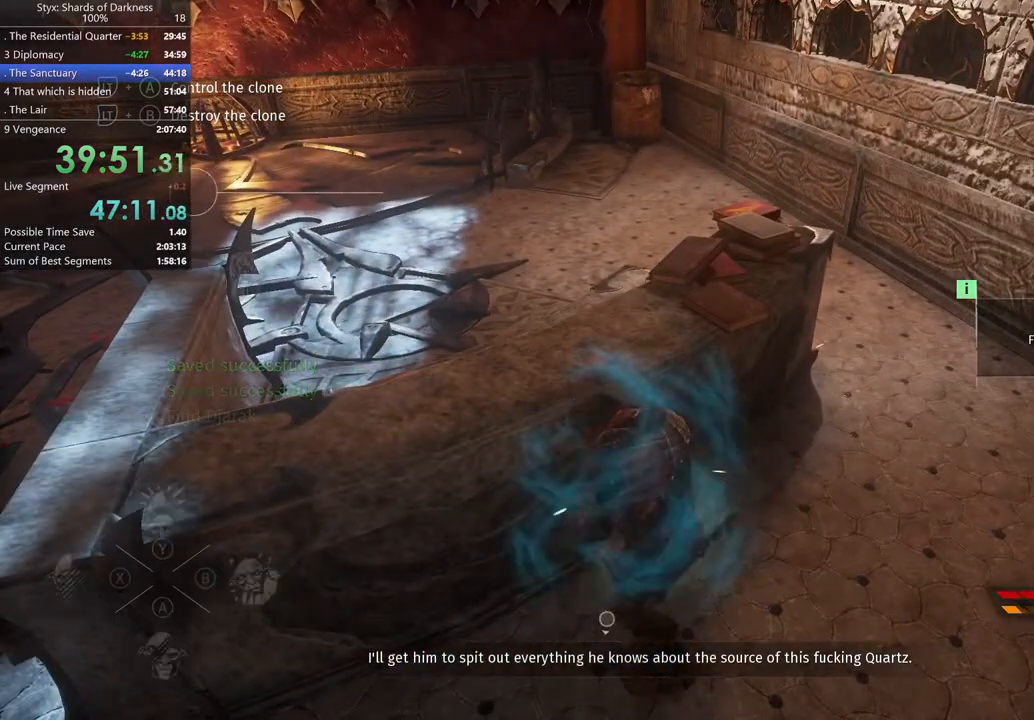
{"buttons": [], "left_stick": "center", "right_stick": "center", "events": []}
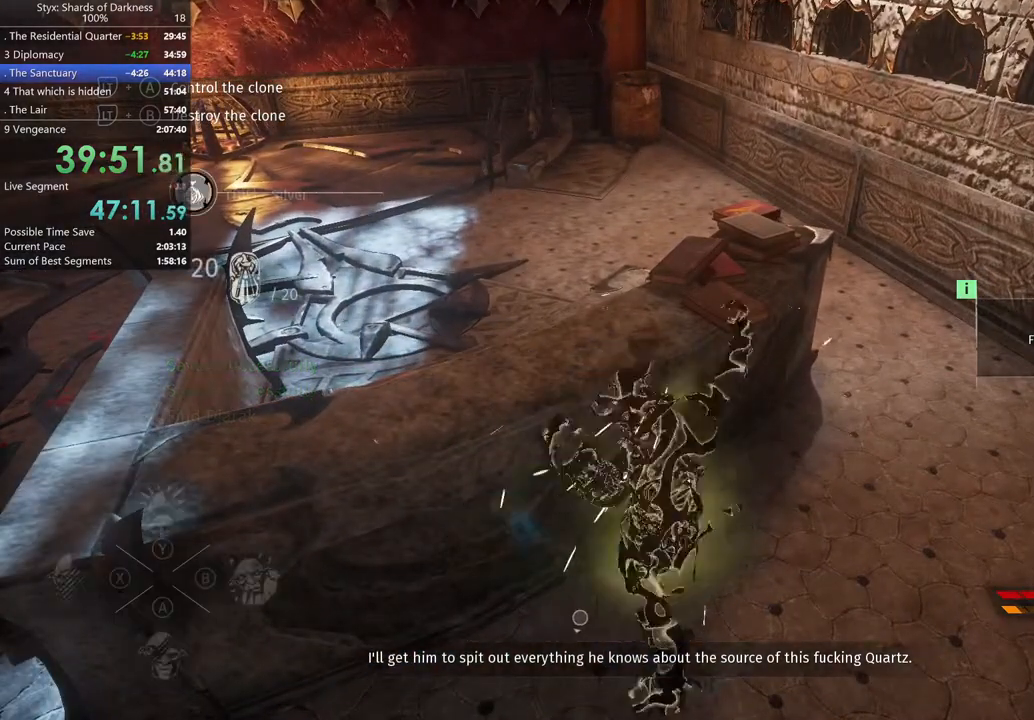
{"buttons": [], "left_stick": "center", "right_stick": "center", "events": []}
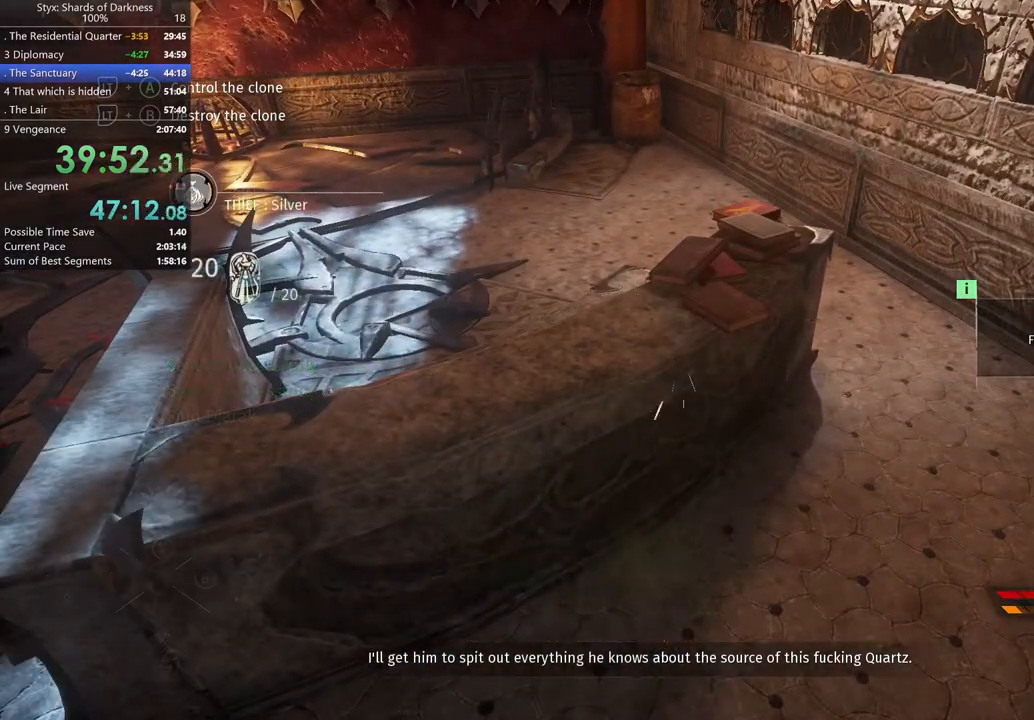
{"buttons": [], "left_stick": "center", "right_stick": "center", "events": []}
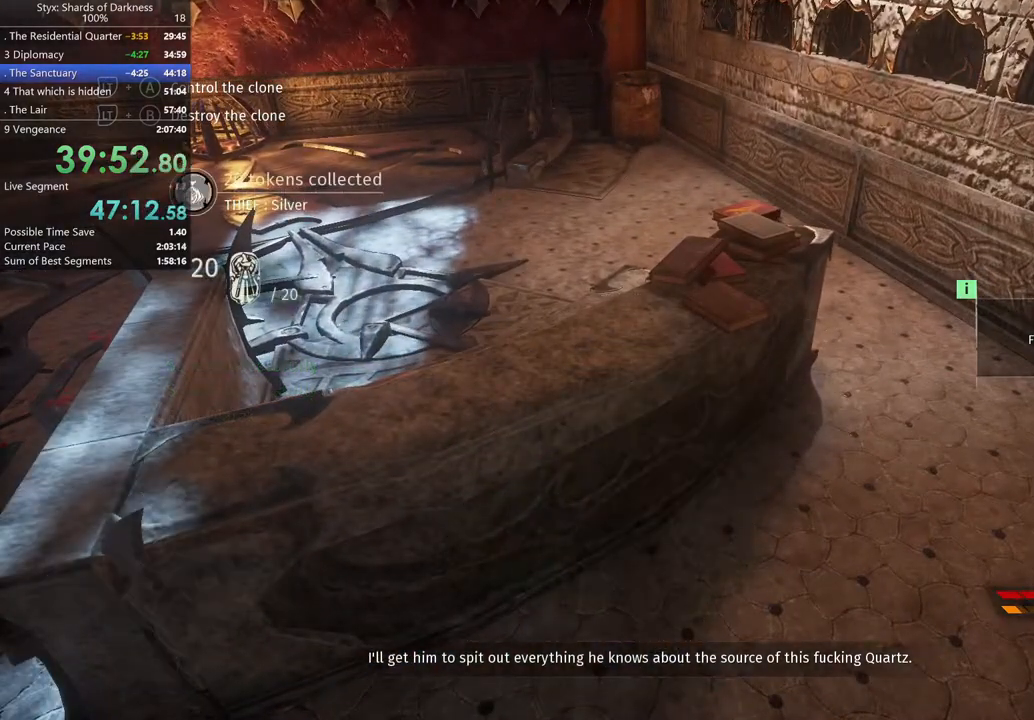
{"buttons": [], "left_stick": "center", "right_stick": "center", "events": []}
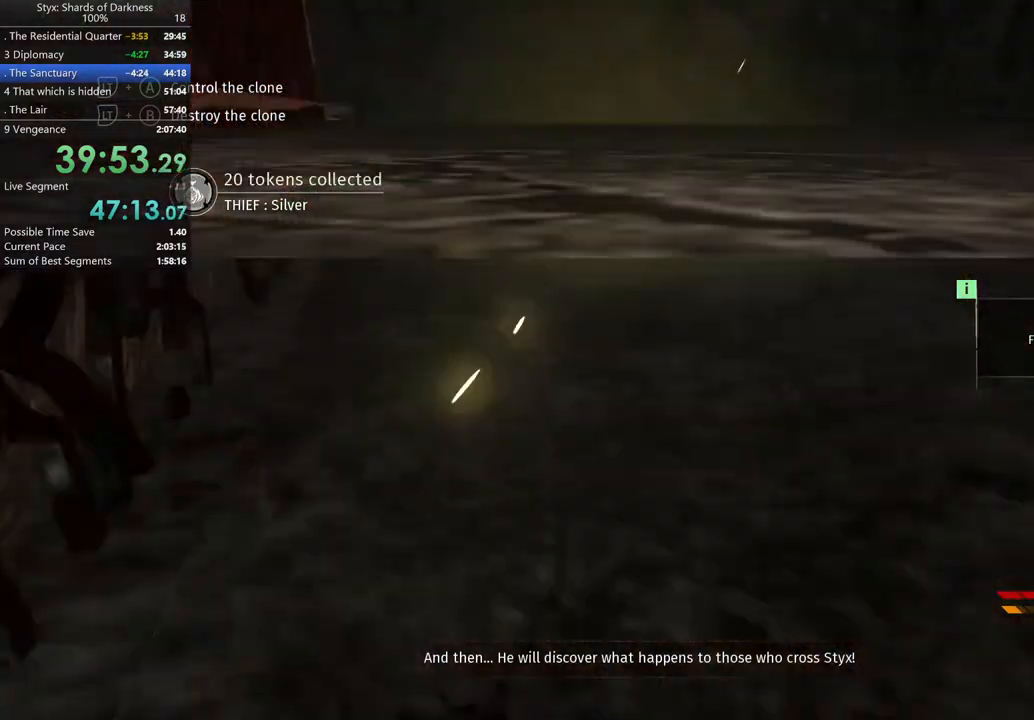
{"buttons": [], "left_stick": "right", "right_stick": "center", "events": [[200, "left_stick", "right"]]}
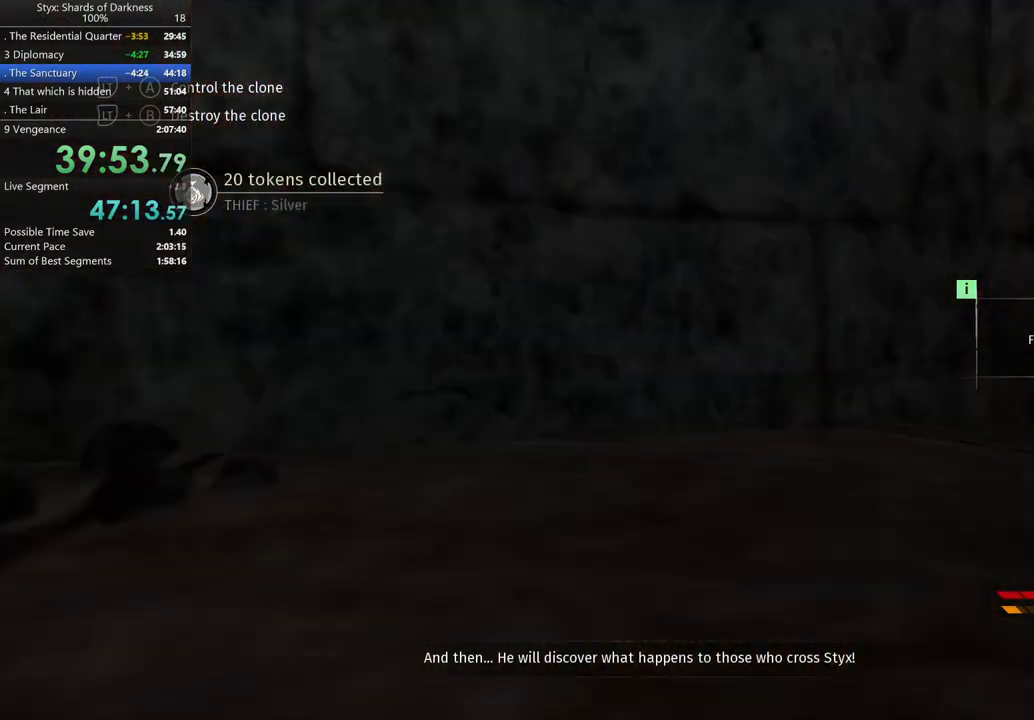
{"buttons": [], "left_stick": "right", "right_stick": "center", "events": []}
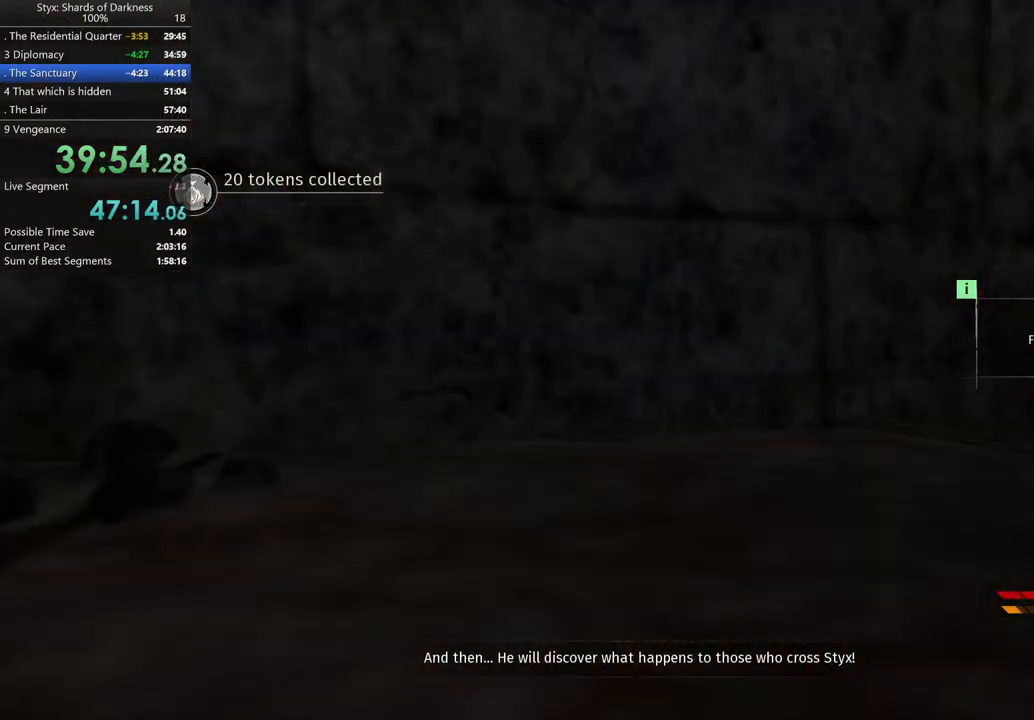
{"buttons": [], "left_stick": "right", "right_stick": "center", "events": []}
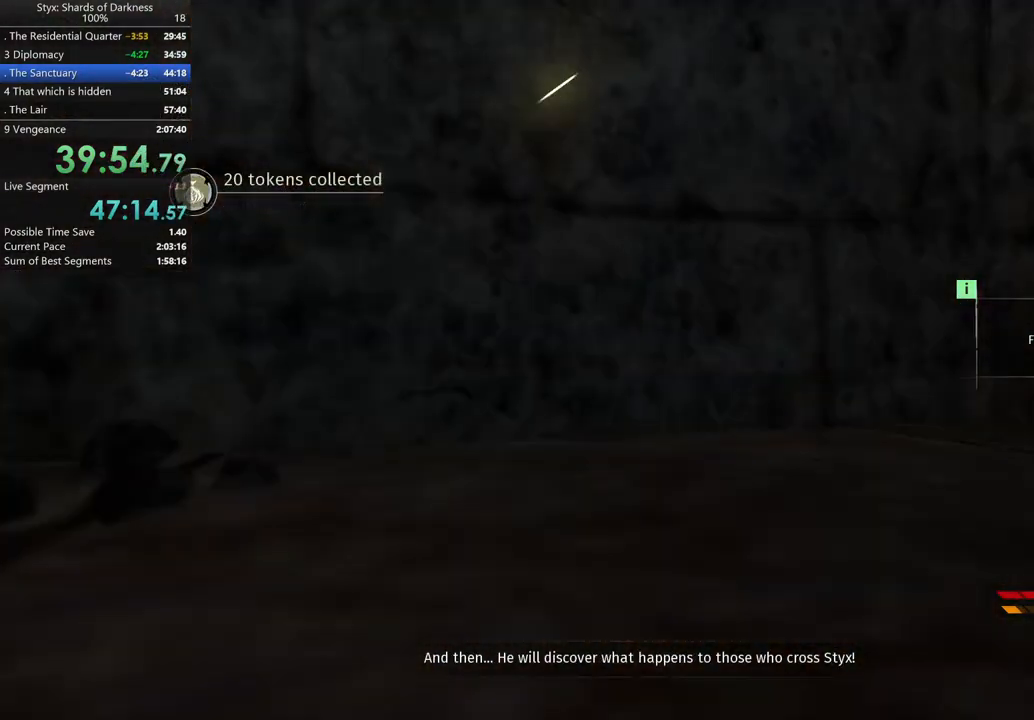
{"buttons": [], "left_stick": "right", "right_stick": "center", "events": []}
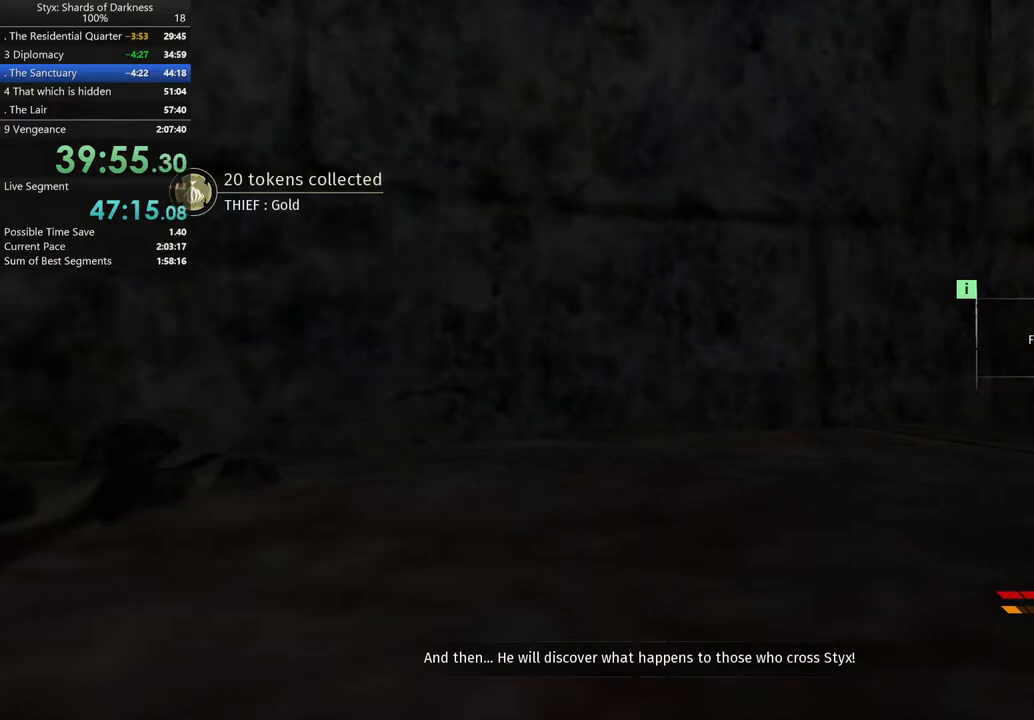
{"buttons": [], "left_stick": "right", "right_stick": "center", "events": []}
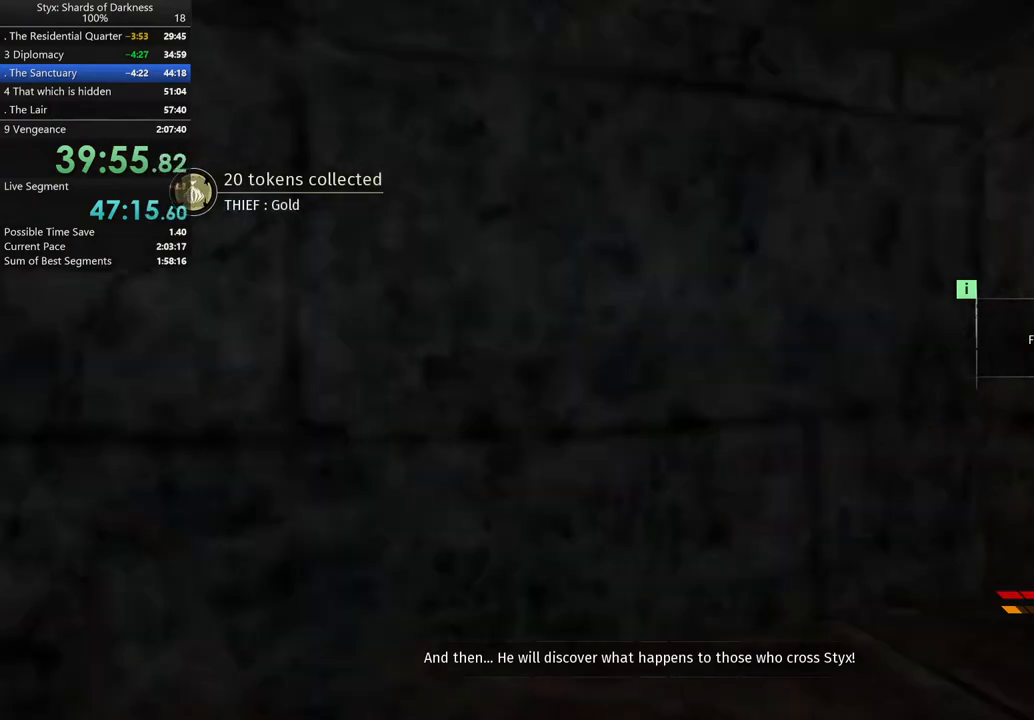
{"buttons": [], "left_stick": "up-right", "right_stick": "center", "events": [[500, "left_stick", "up-right"]]}
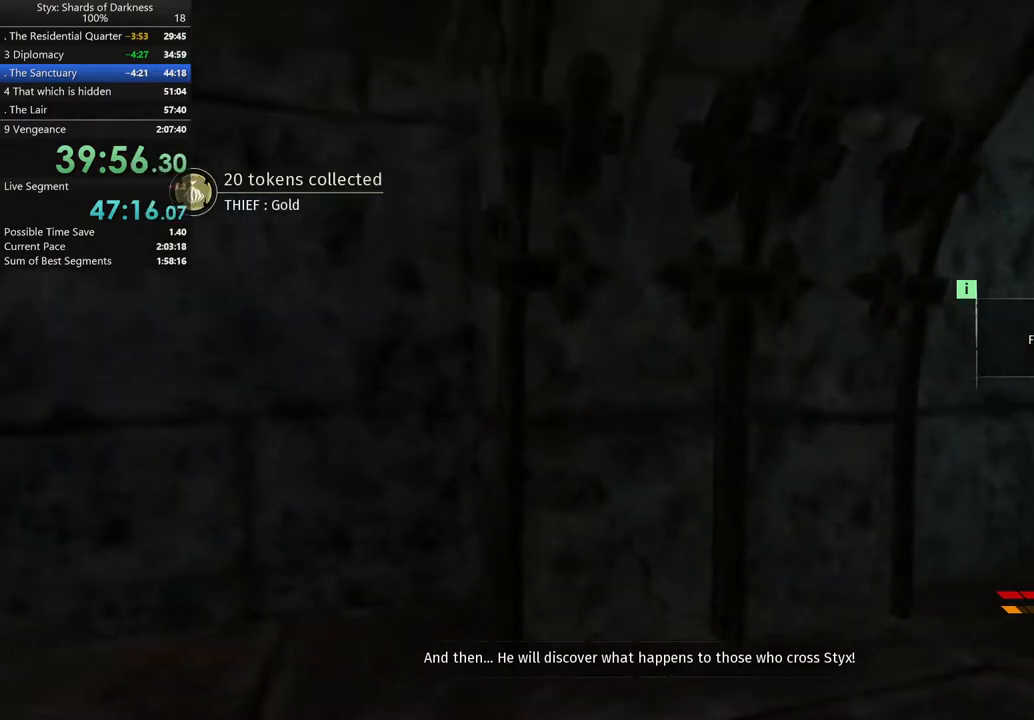
{"buttons": [], "left_stick": "up-right", "right_stick": "center", "events": []}
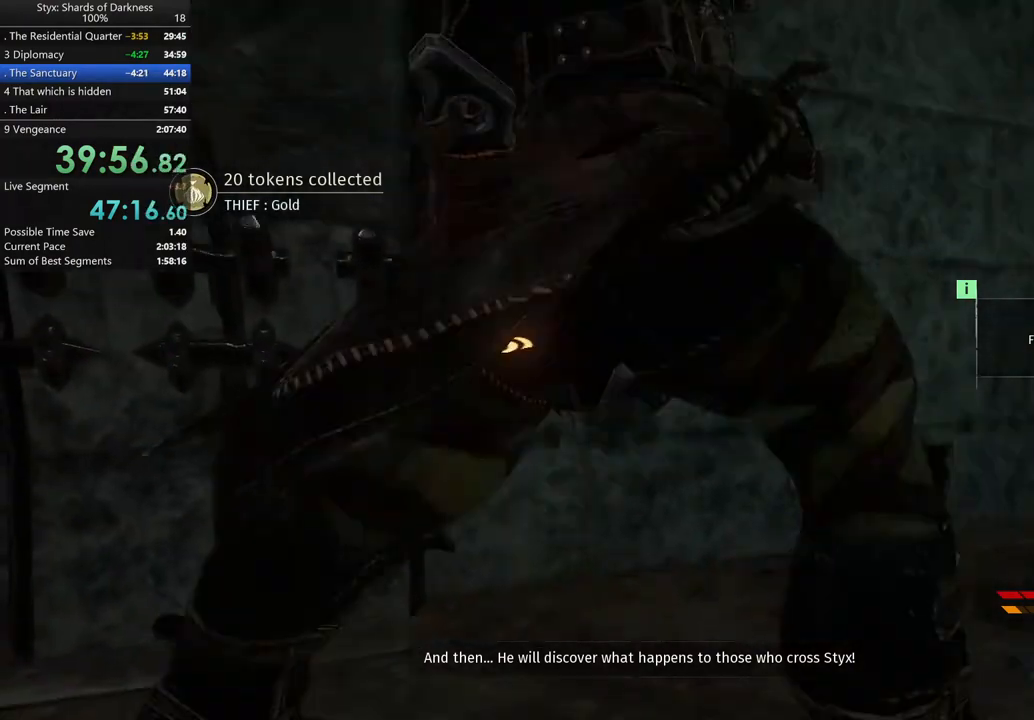
{"buttons": ["A"], "left_stick": "up", "right_stick": "center", "events": [[200, "right_stick", "left"], [333, "right_stick", "center"], [367, "left_stick", "up"], [467, "A", "down"]]}
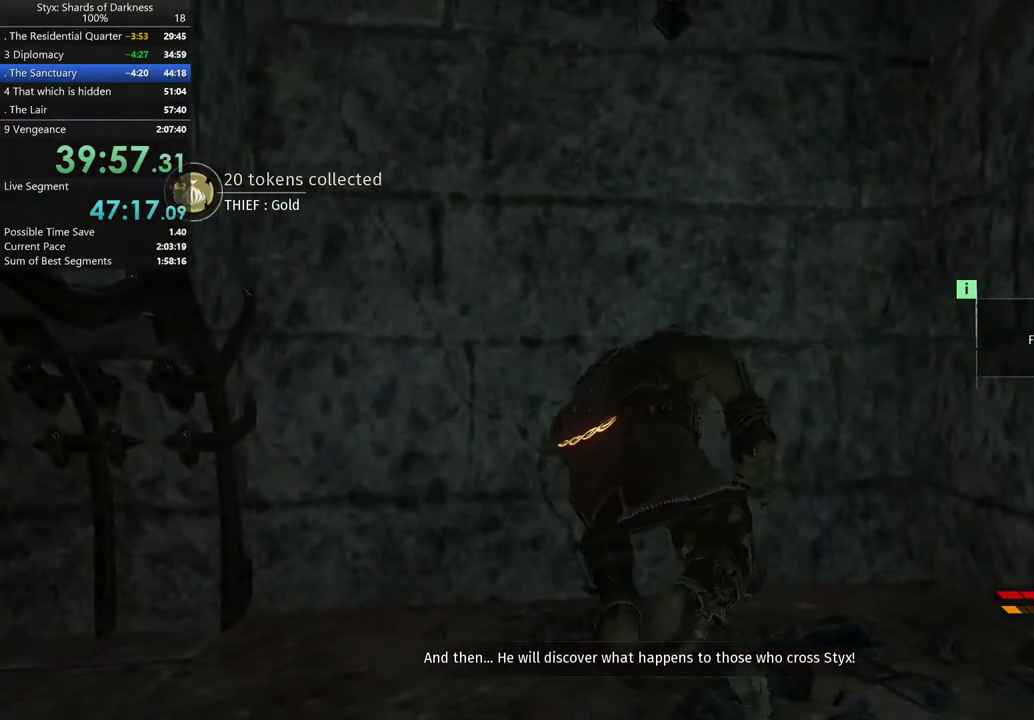
{"buttons": [], "left_stick": "up", "right_stick": "center", "events": [[67, "A", "up"], [167, "A", "down"], [300, "A", "up"], [367, "A", "down"], [467, "A", "up"]]}
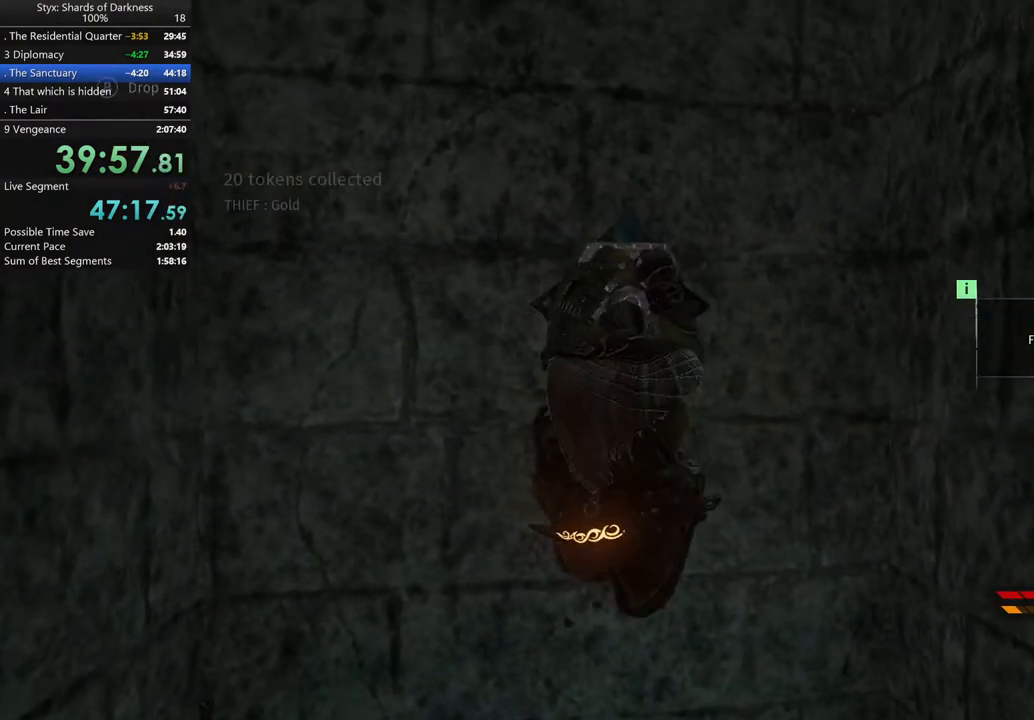
{"buttons": ["A"], "left_stick": "up", "right_stick": "center", "events": [[33, "A", "down"], [100, "A", "up"], [167, "A", "down"], [233, "A", "up"], [333, "A", "down"], [400, "A", "up"], [467, "A", "down"]]}